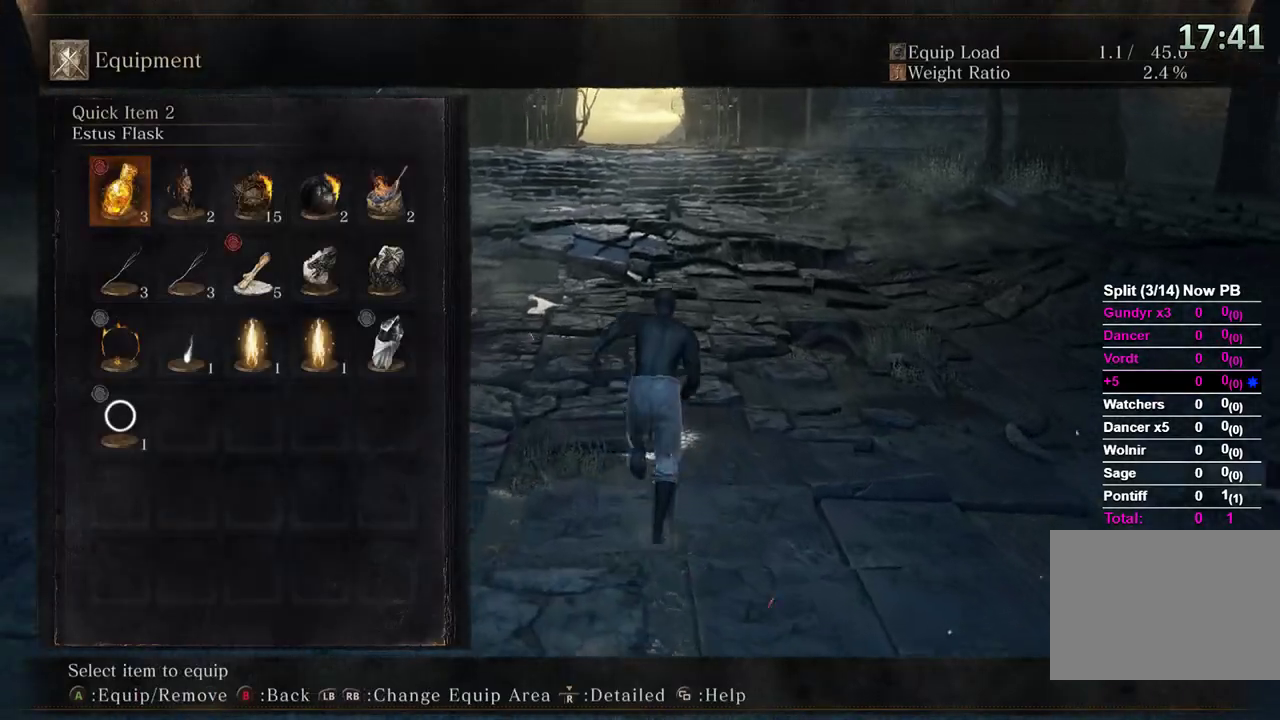
Gameplay with a controller (Xbox layout); each line is a JSON object with the inputs held at the frame after it. "events" lists button and stick changes between this image and that frame as [ms after this image, input, new state], when the widget could be followed in between. Not read: START.
{"buttons": ["B"], "left_stick": "up", "right_stick": "down", "events": [[500, "right_stick", "down"]]}
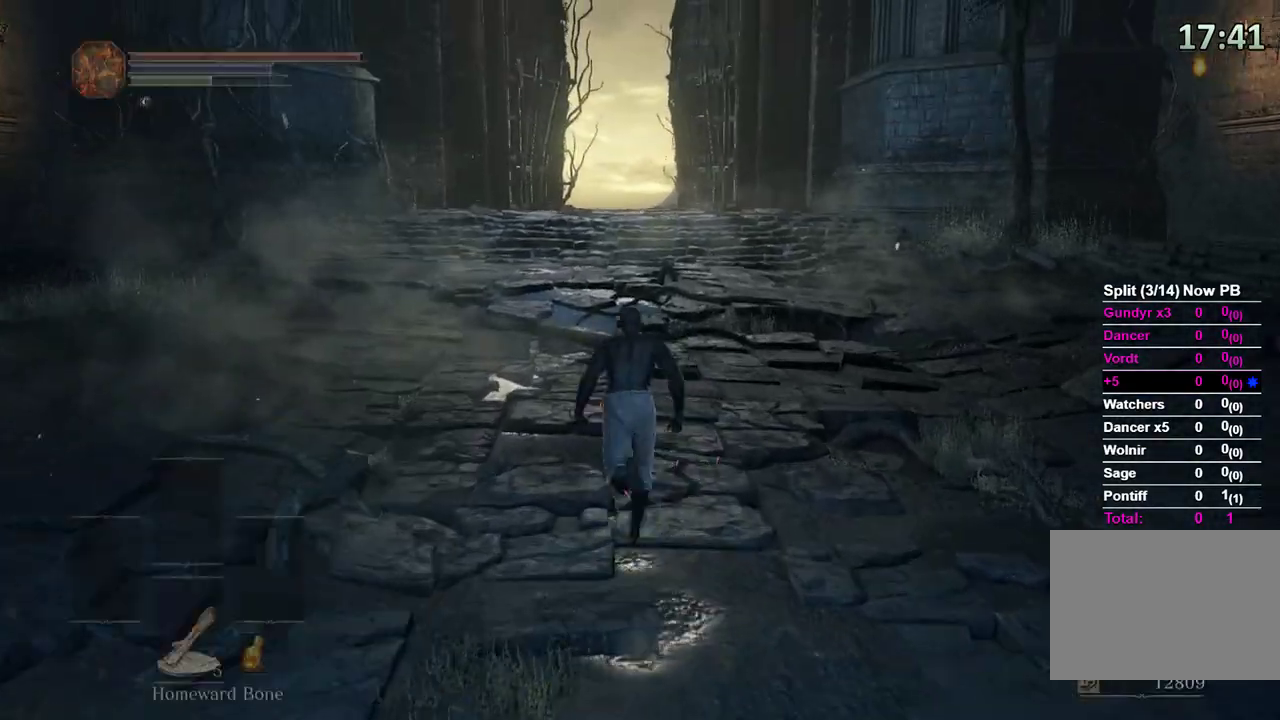
{"buttons": ["A", "B"], "left_stick": "up", "right_stick": "center", "events": [[200, "right_stick", "center"], [267, "A", "down"], [333, "A", "up"], [400, "A", "down"]]}
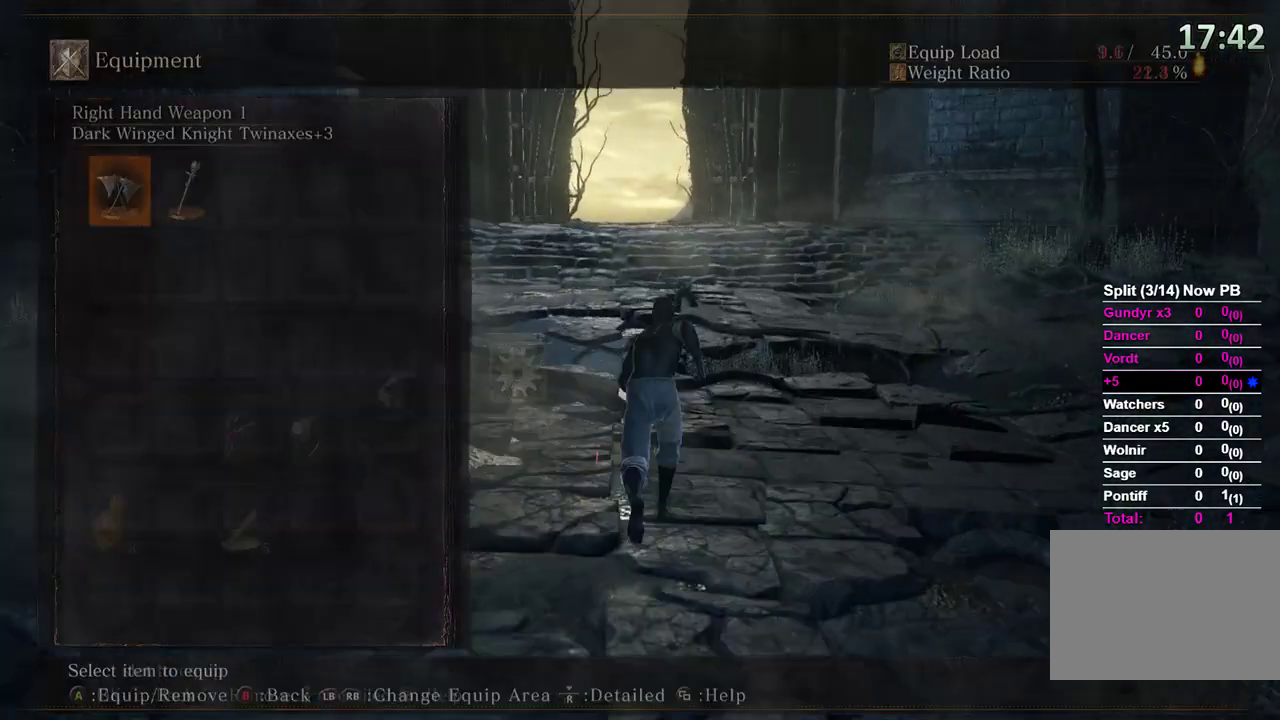
{"buttons": ["B"], "left_stick": "up", "right_stick": "center", "events": [[67, "A", "up"], [367, "A", "down"], [467, "A", "up"]]}
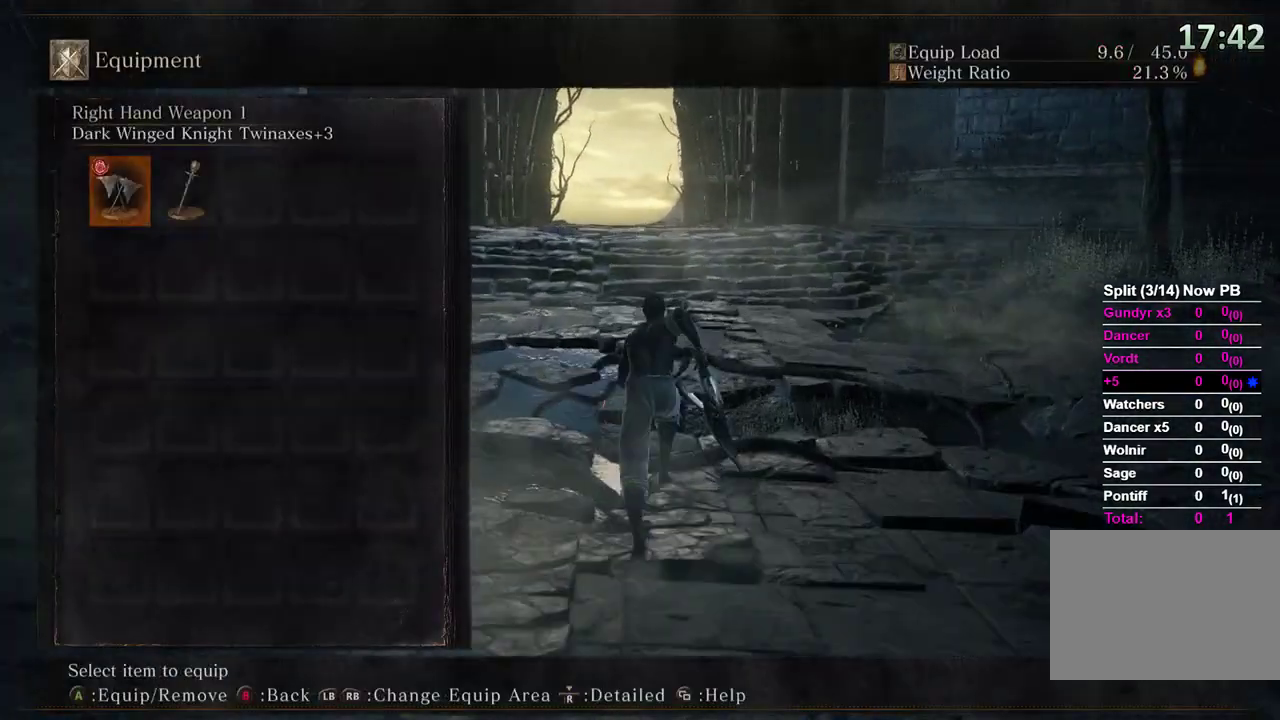
{"buttons": ["B", "DPAD_RIGHT"], "left_stick": "up", "right_stick": "center", "events": [[100, "right_stick", "down-left"], [433, "right_stick", "center"], [467, "DPAD_RIGHT", "down"]]}
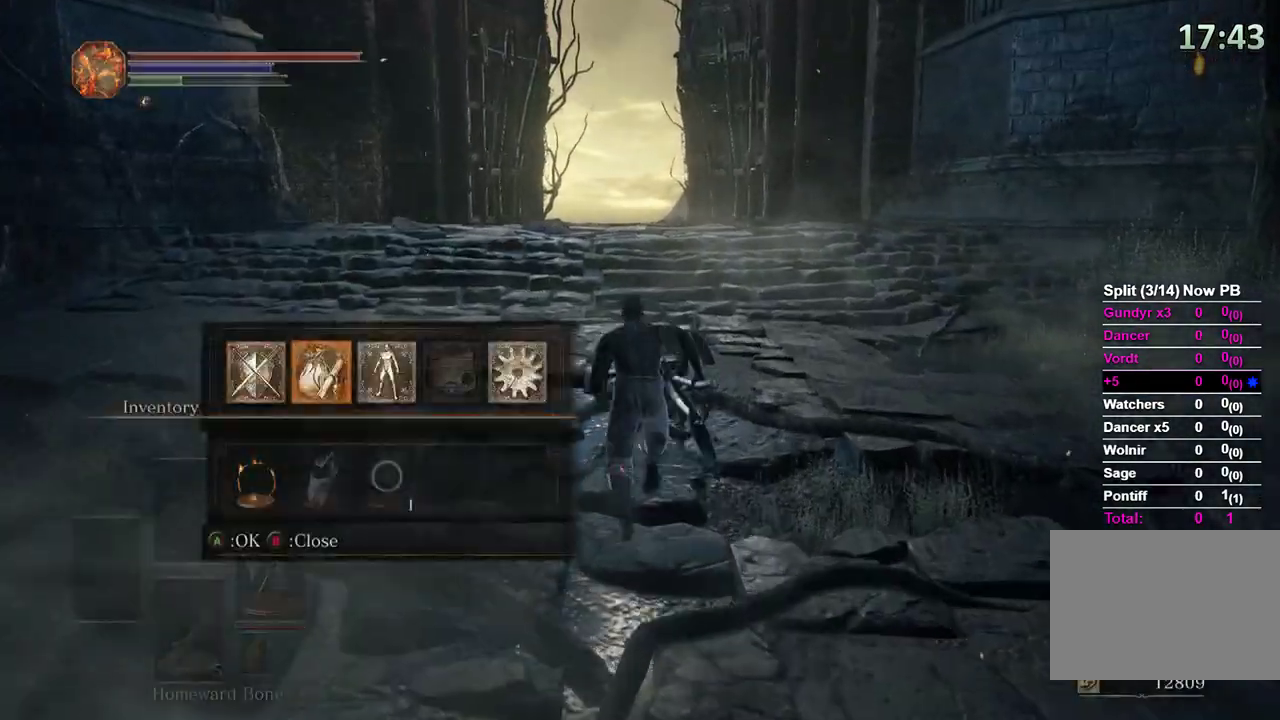
{"buttons": ["B"], "left_stick": "up", "right_stick": "center", "events": [[33, "A", "down"], [133, "A", "up"], [167, "DPAD_RIGHT", "up"], [200, "DPAD_UP", "down"], [367, "DPAD_UP", "up"]]}
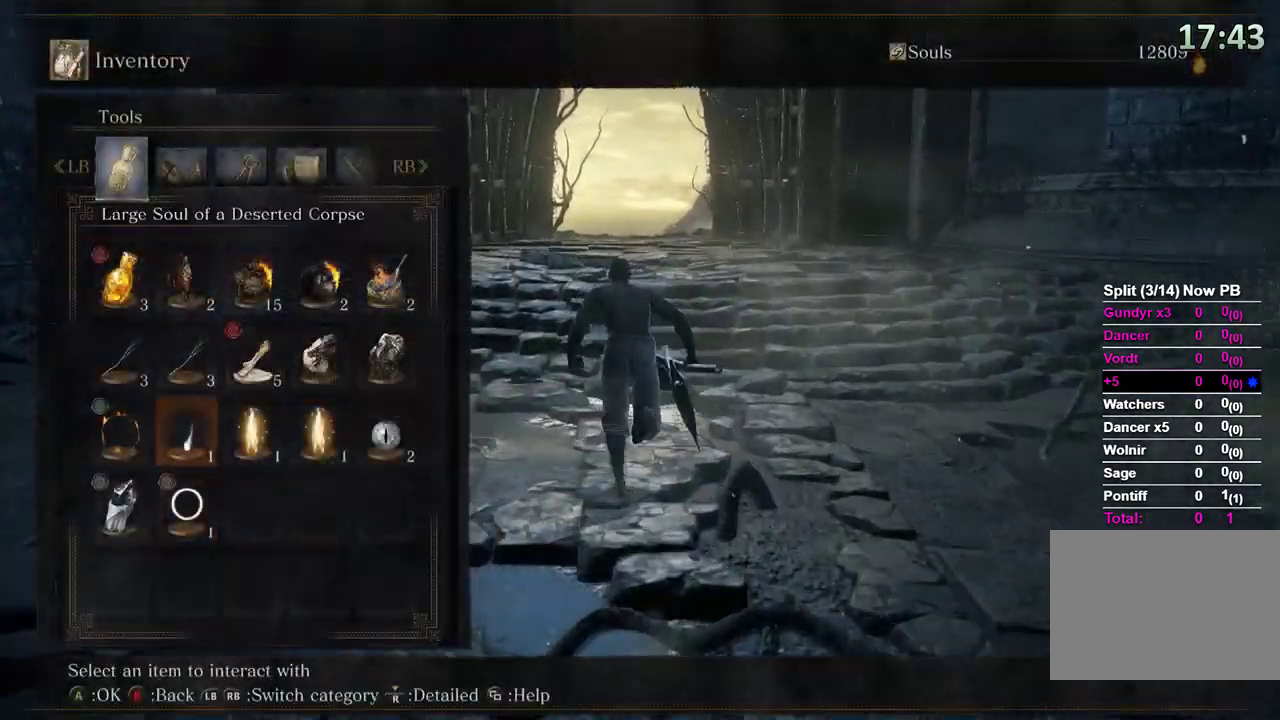
{"buttons": ["B"], "left_stick": "up", "right_stick": "center", "events": [[33, "DPAD_UP", "down"], [133, "DPAD_RIGHT", "down"], [133, "DPAD_UP", "up"], [200, "DPAD_RIGHT", "up"], [300, "DPAD_RIGHT", "down"], [400, "DPAD_RIGHT", "up"]]}
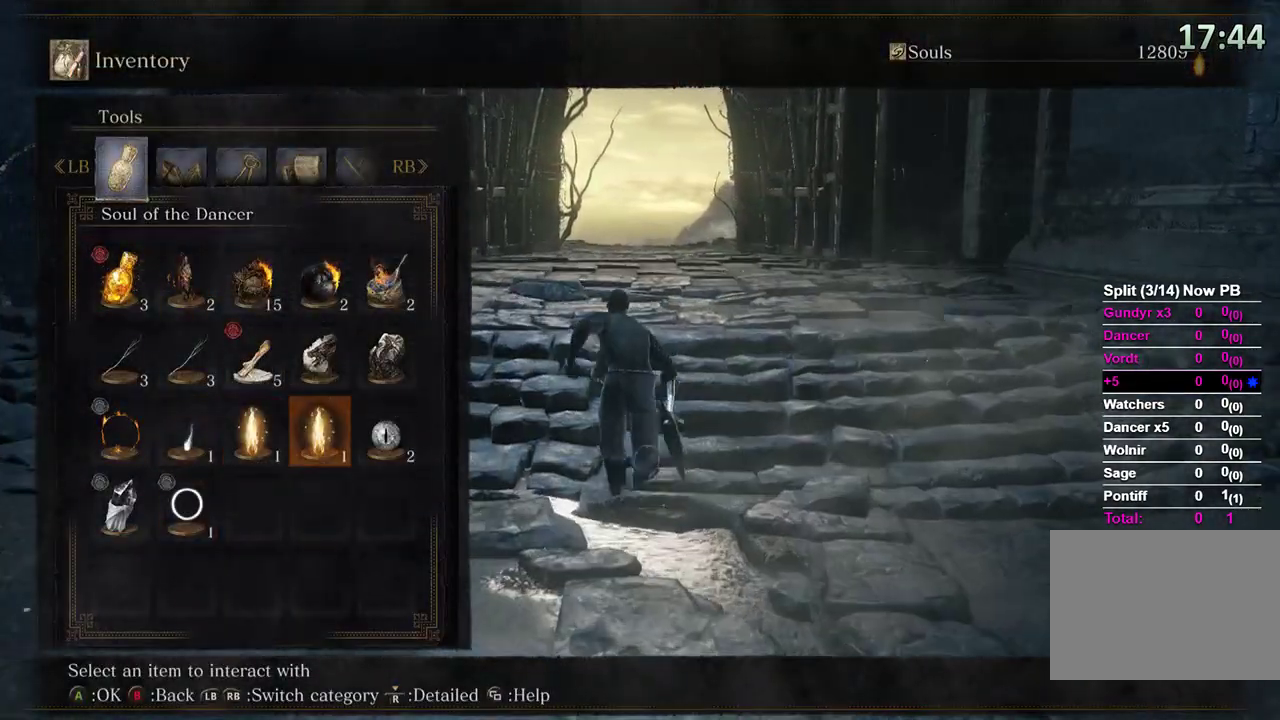
{"buttons": [], "left_stick": "up", "right_stick": "center", "events": [[267, "right_stick", "down-left"], [333, "right_stick", "center"], [467, "B", "up"]]}
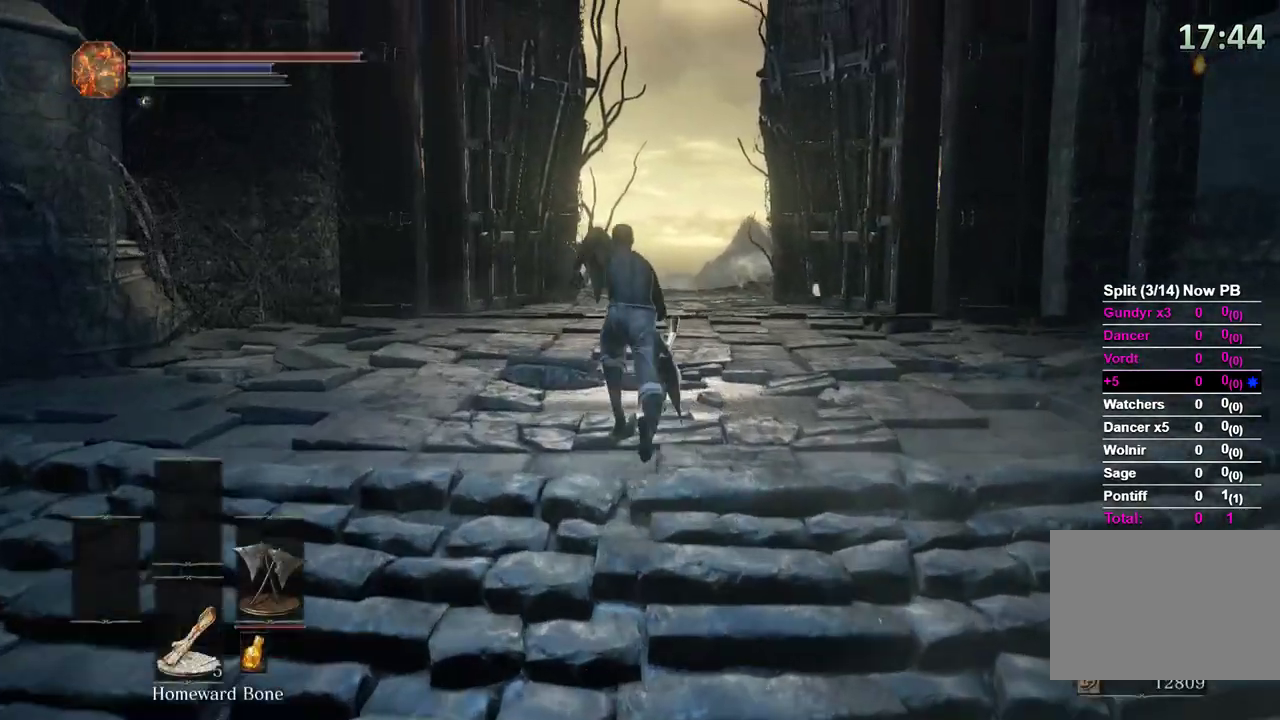
{"buttons": ["B"], "left_stick": "up", "right_stick": "center", "events": [[467, "B", "down"]]}
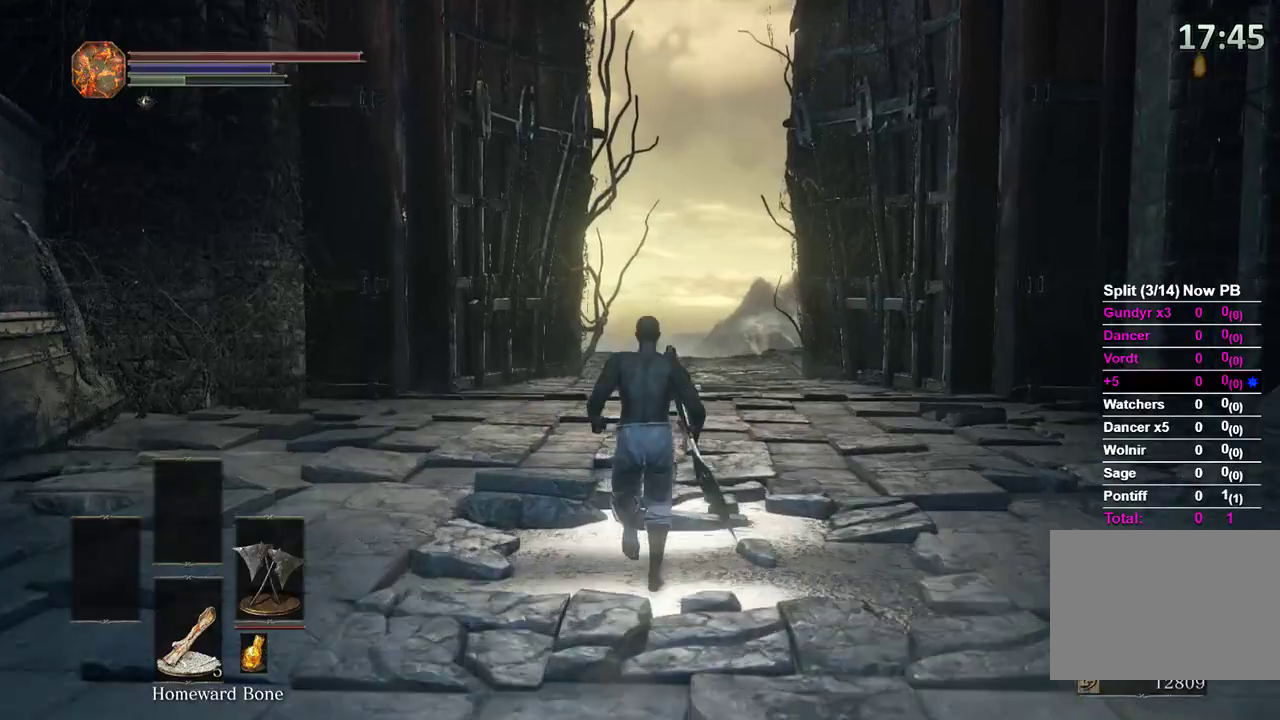
{"buttons": ["B"], "left_stick": "up", "right_stick": "center", "events": [[167, "Y", "down"], [267, "Y", "up"]]}
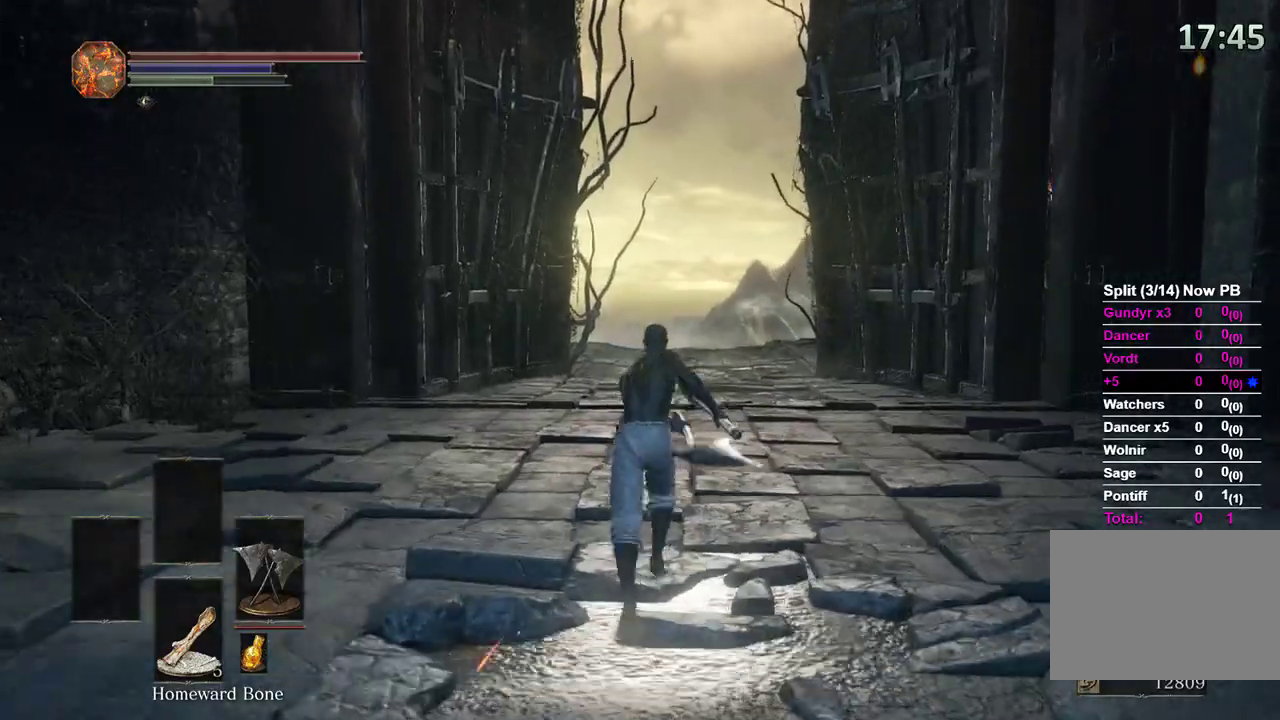
{"buttons": ["B"], "left_stick": "up", "right_stick": "center", "events": [[300, "DPAD_RIGHT", "down"], [367, "A", "down"], [500, "A", "up"], [500, "DPAD_RIGHT", "up"]]}
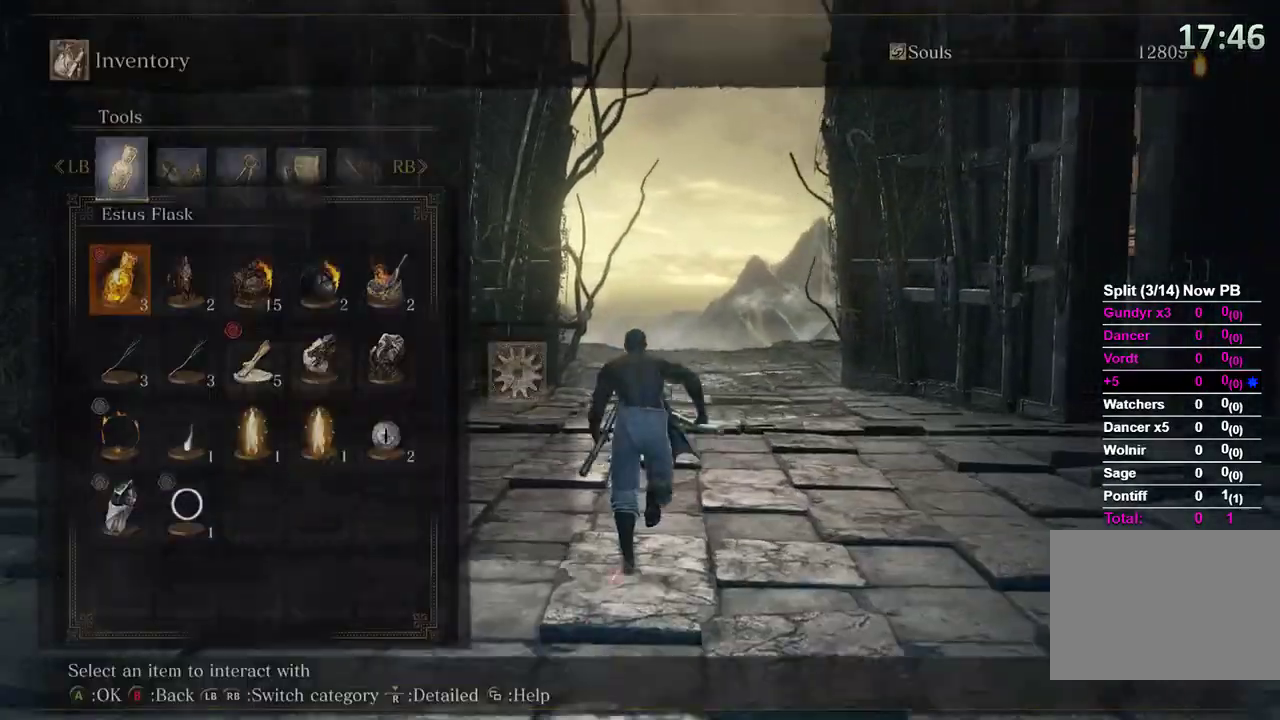
{"buttons": ["B"], "left_stick": "up", "right_stick": "center", "events": [[100, "DPAD_UP", "down"], [233, "DPAD_UP", "up"]]}
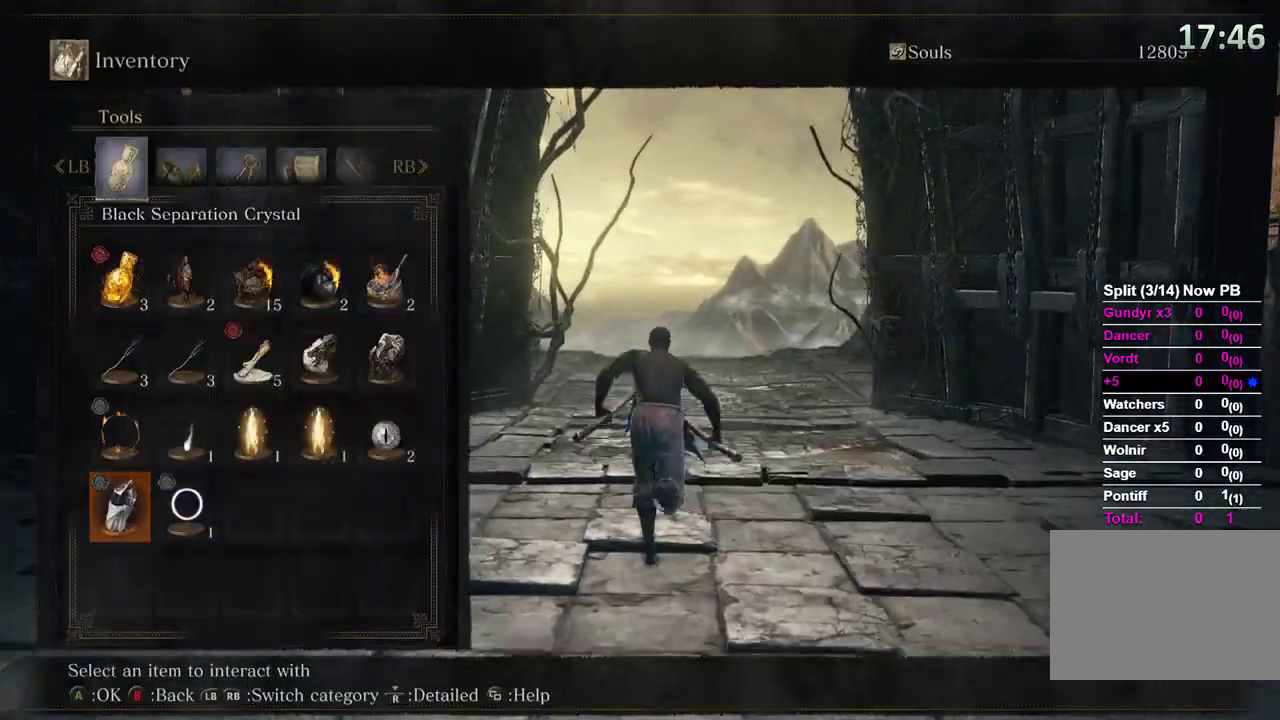
{"buttons": ["B"], "left_stick": "up", "right_stick": "center", "events": [[367, "DPAD_UP", "down"], [500, "DPAD_UP", "up"]]}
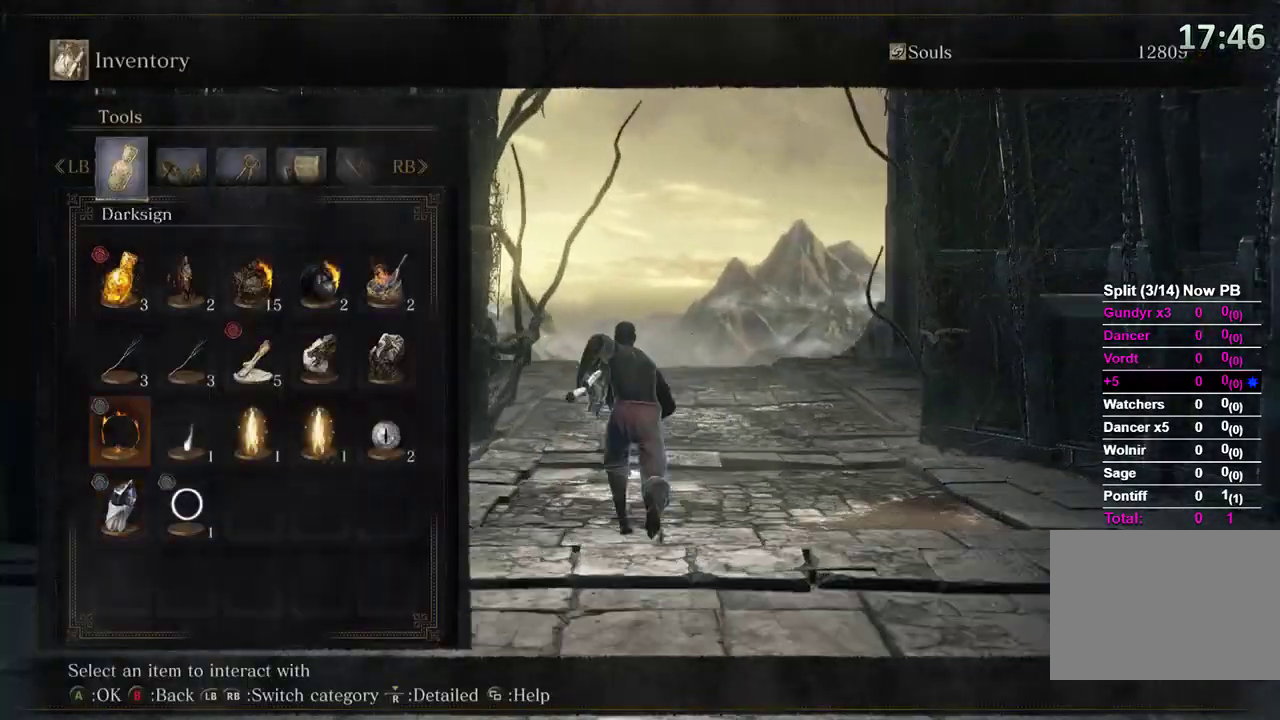
{"buttons": ["B"], "left_stick": "up", "right_stick": "center", "events": []}
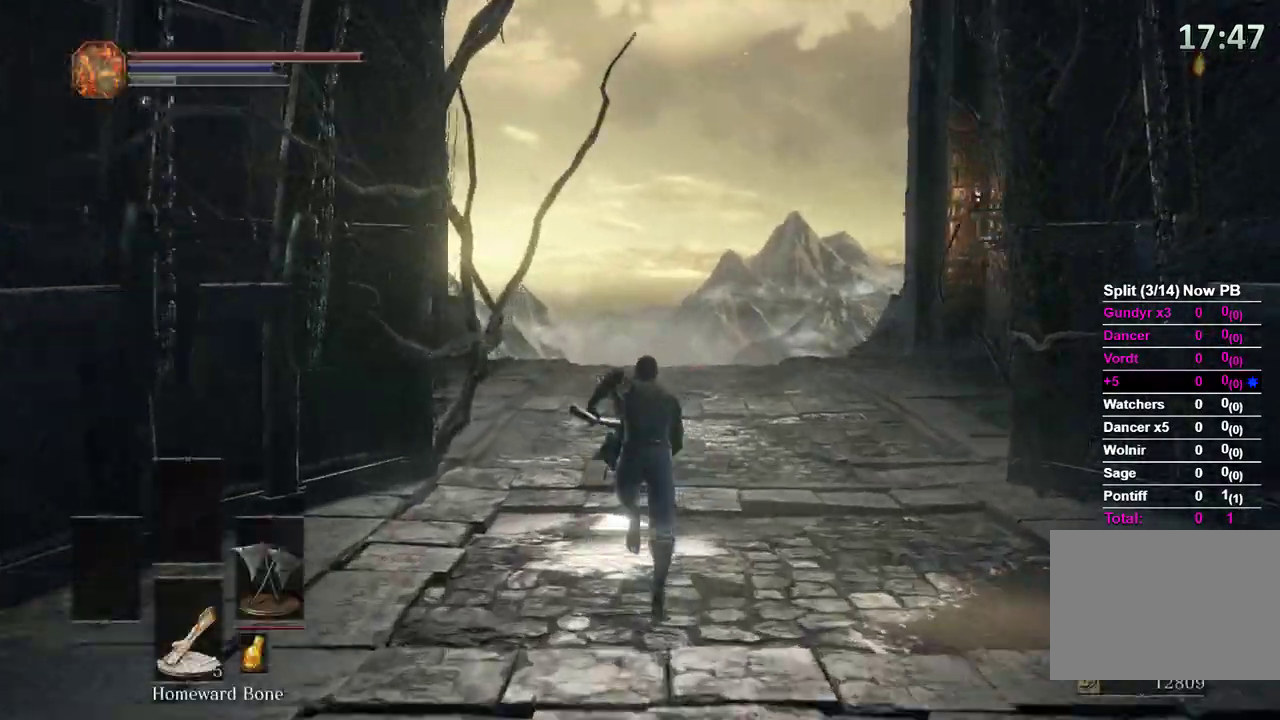
{"buttons": [], "left_stick": "up", "right_stick": "center", "events": [[100, "right_stick", "down"], [167, "right_stick", "center"], [333, "B", "up"]]}
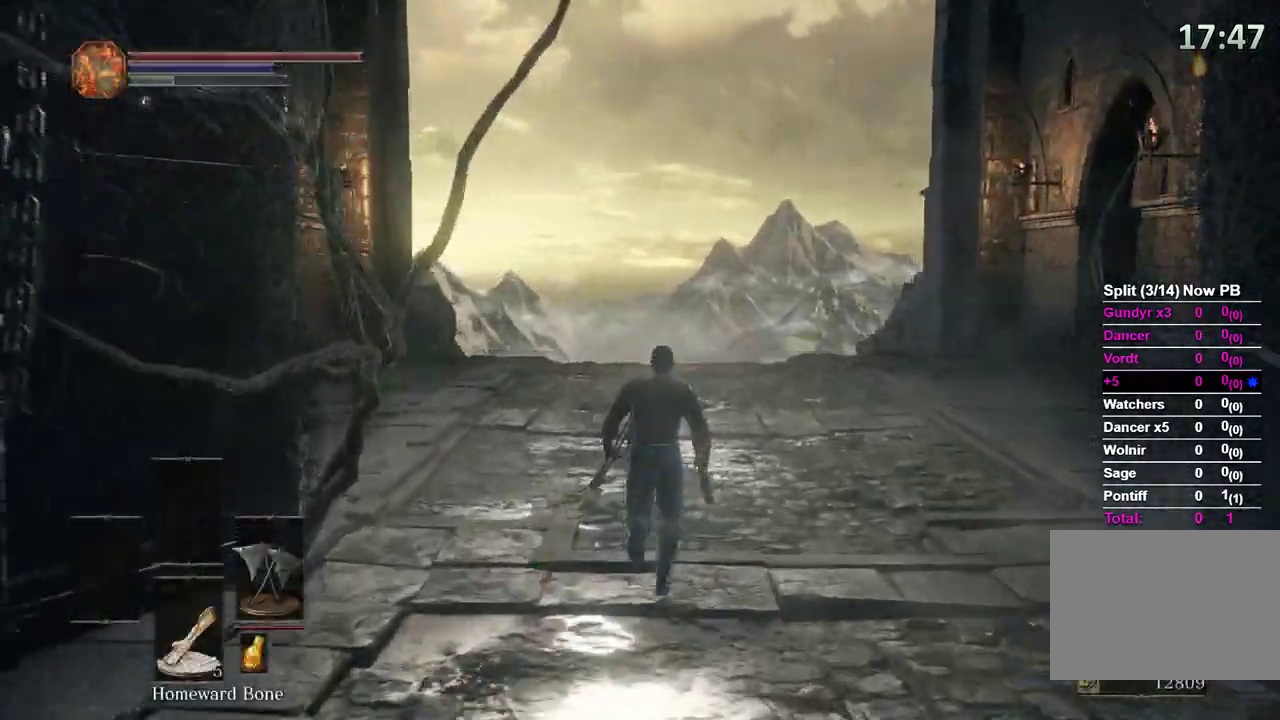
{"buttons": ["B"], "left_stick": "up", "right_stick": "center"}
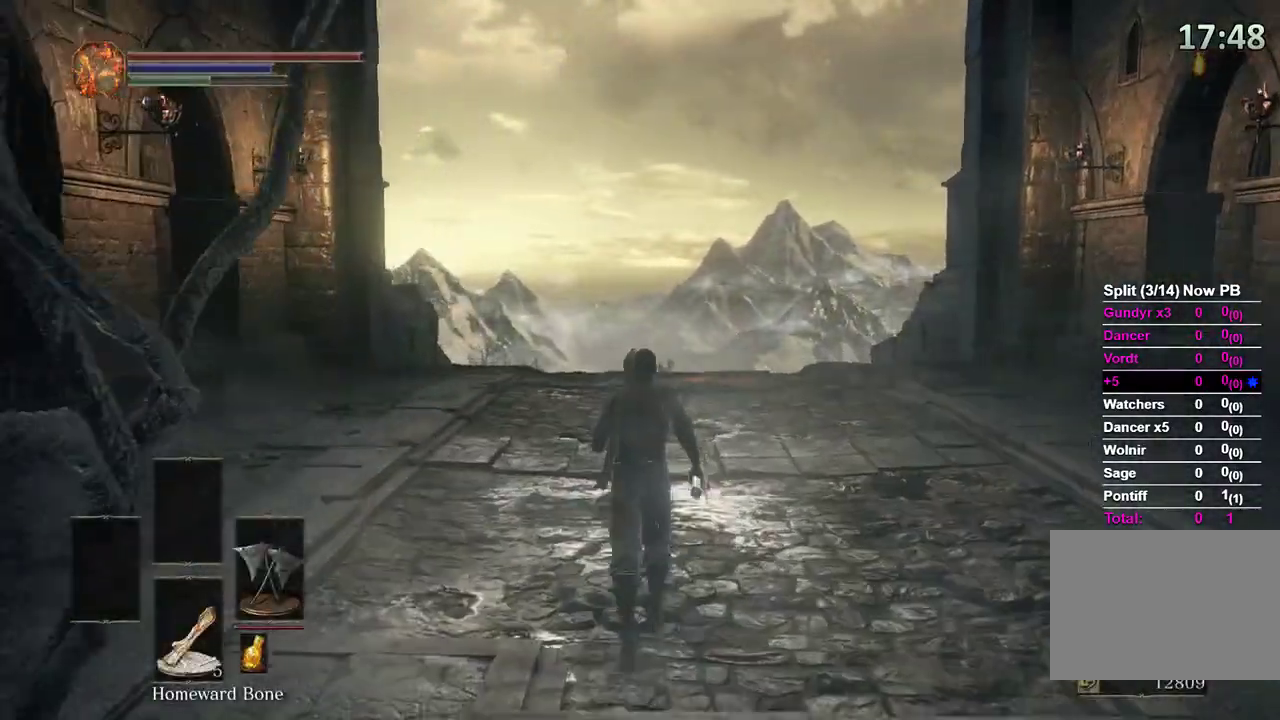
{"buttons": ["B"], "left_stick": "up", "right_stick": "down"}
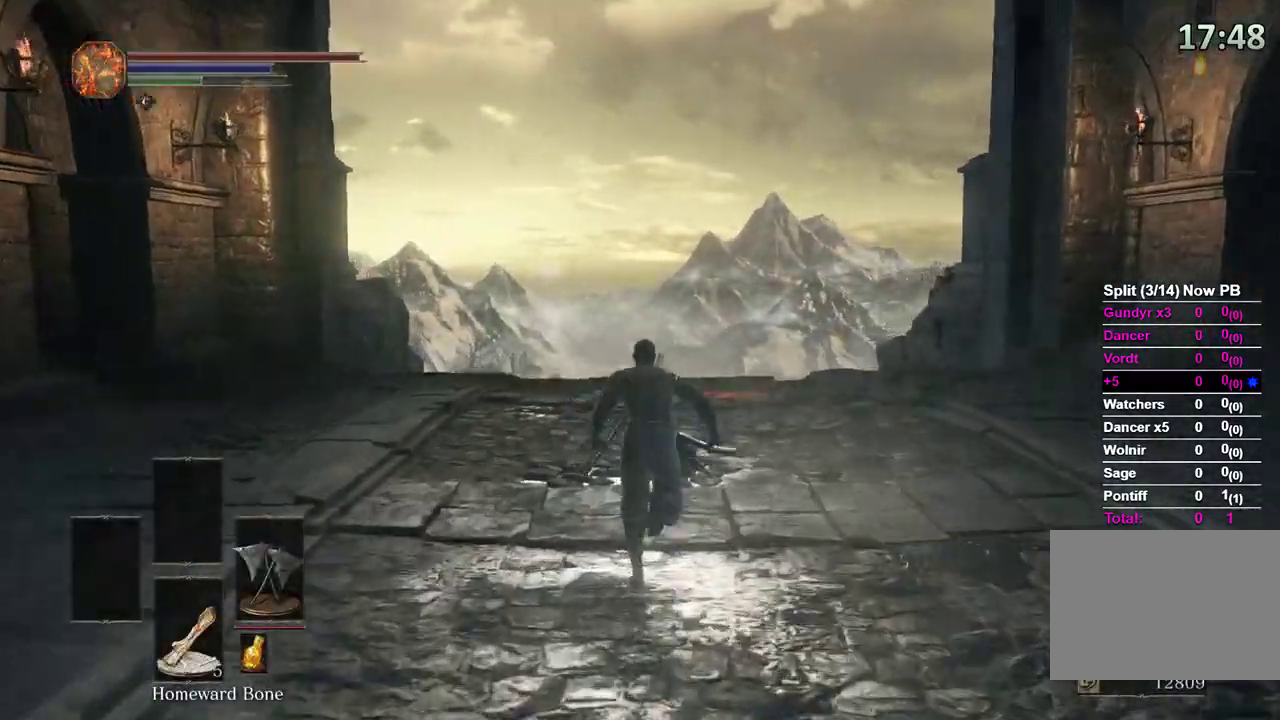
{"buttons": ["B"], "left_stick": "up", "right_stick": "down"}
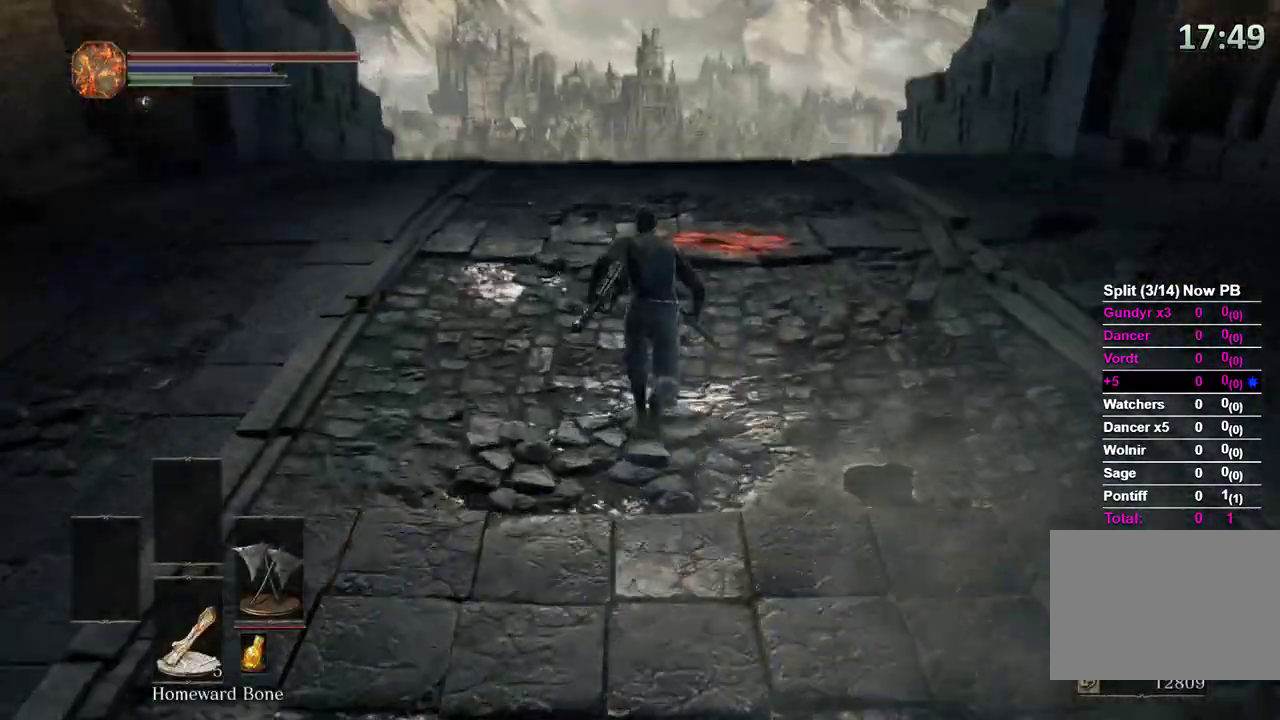
{"buttons": ["B"], "left_stick": "up", "right_stick": "center", "events": [[133, "right_stick", "center"]]}
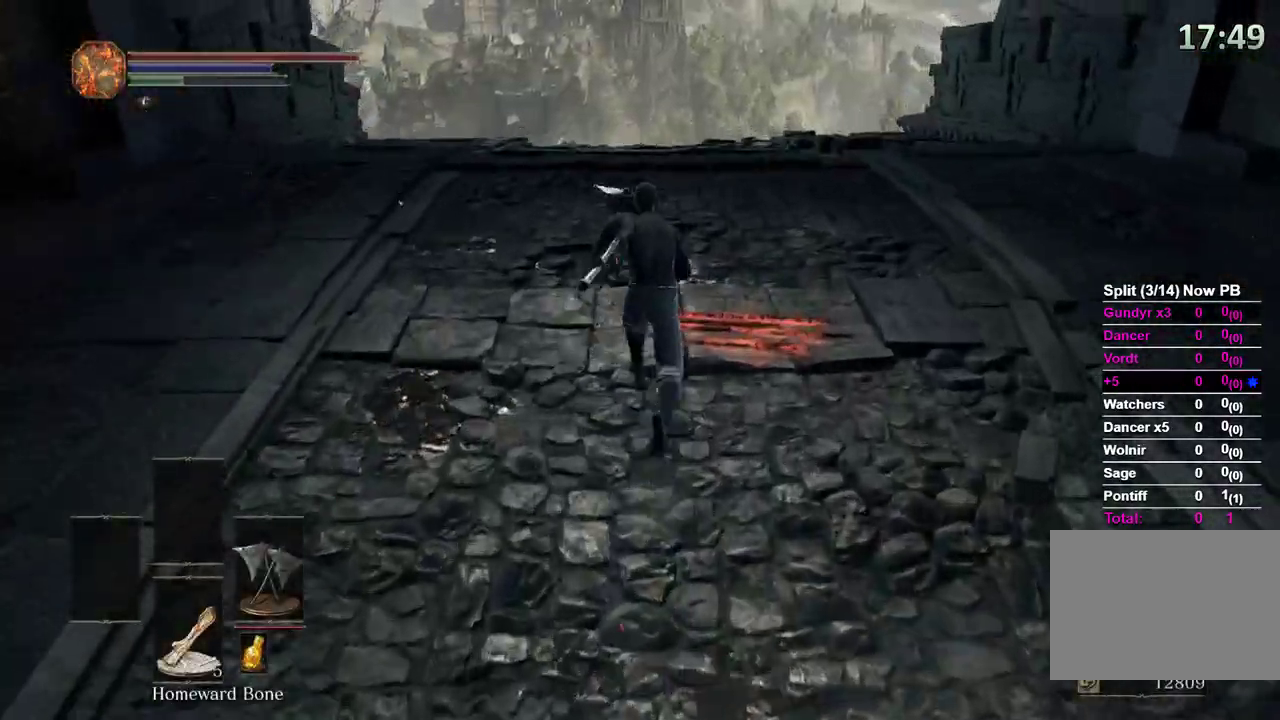
{"buttons": ["B"], "left_stick": "up", "right_stick": "down"}
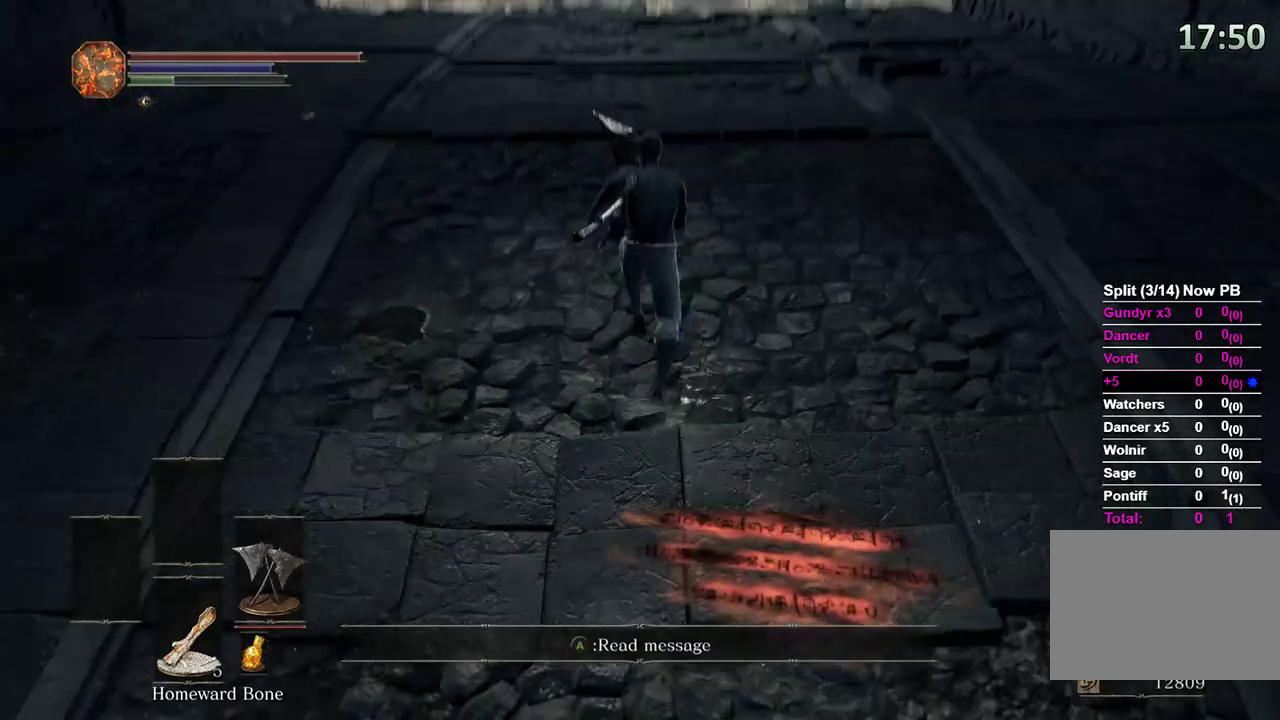
{"buttons": ["B"], "left_stick": "up", "right_stick": "center", "events": [[67, "right_stick", "center"]]}
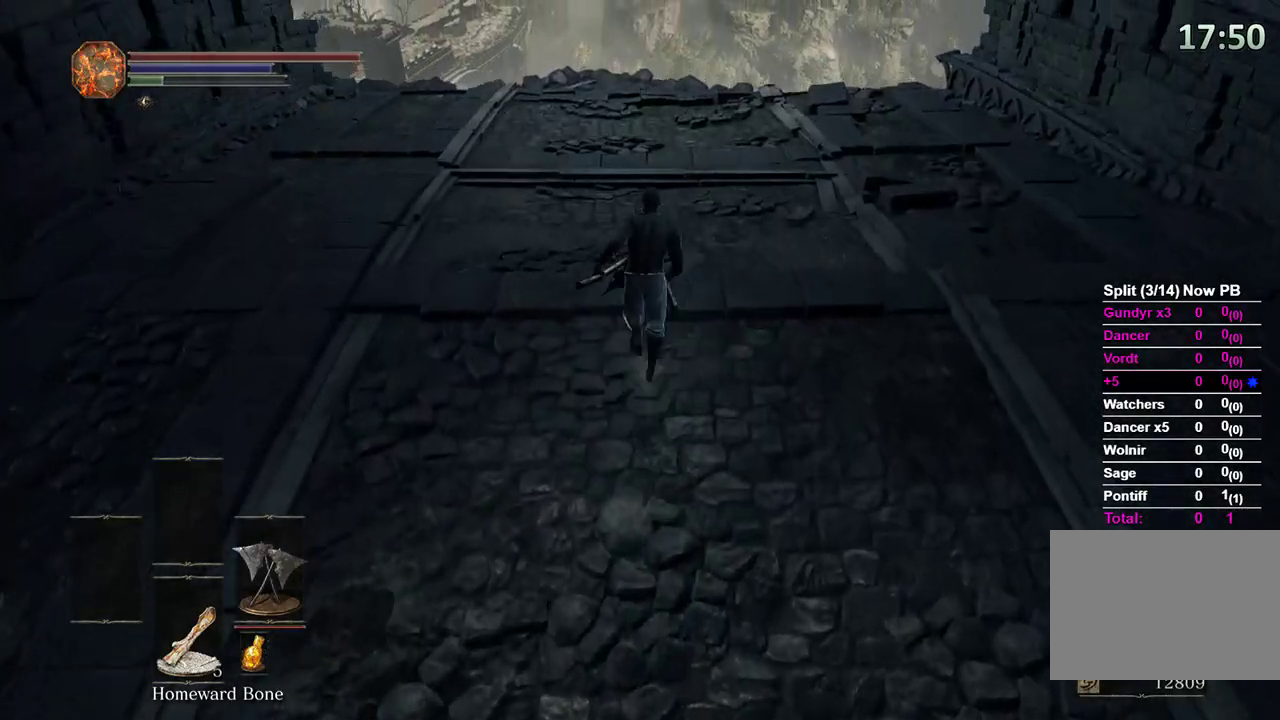
{"buttons": ["B"], "left_stick": "up", "right_stick": "center", "events": []}
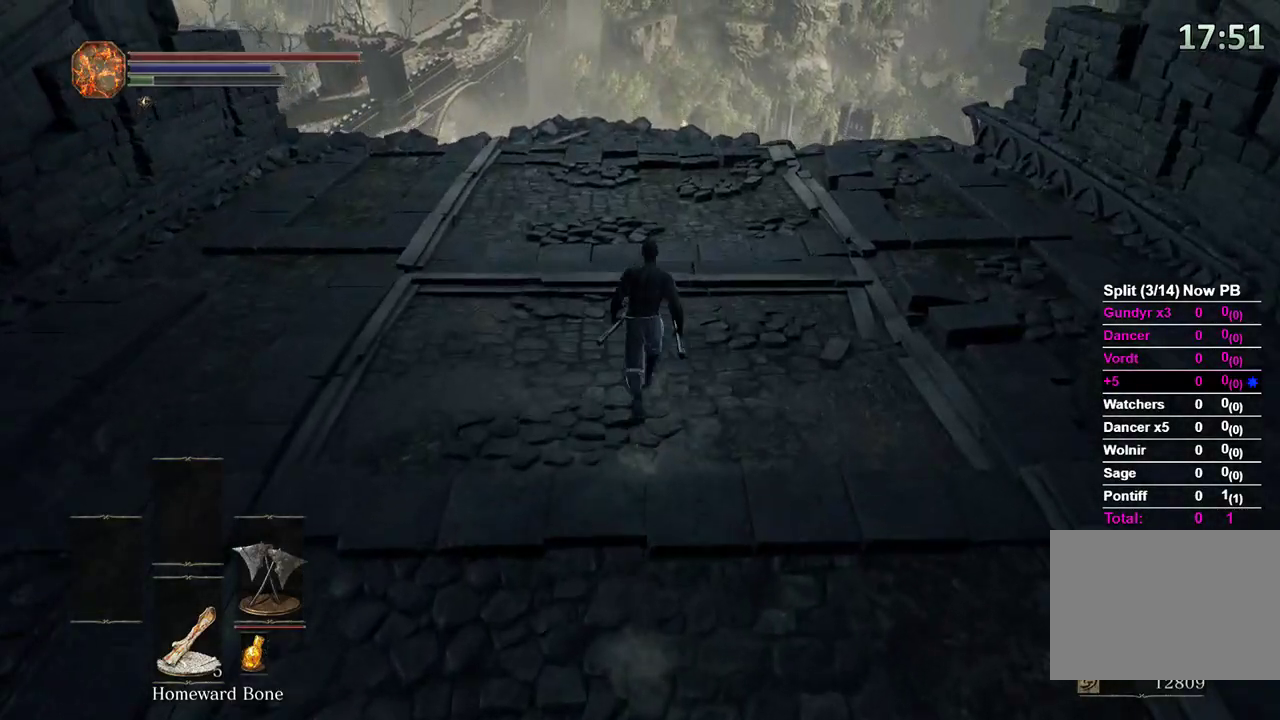
{"buttons": ["B"], "left_stick": "up", "right_stick": "center", "events": []}
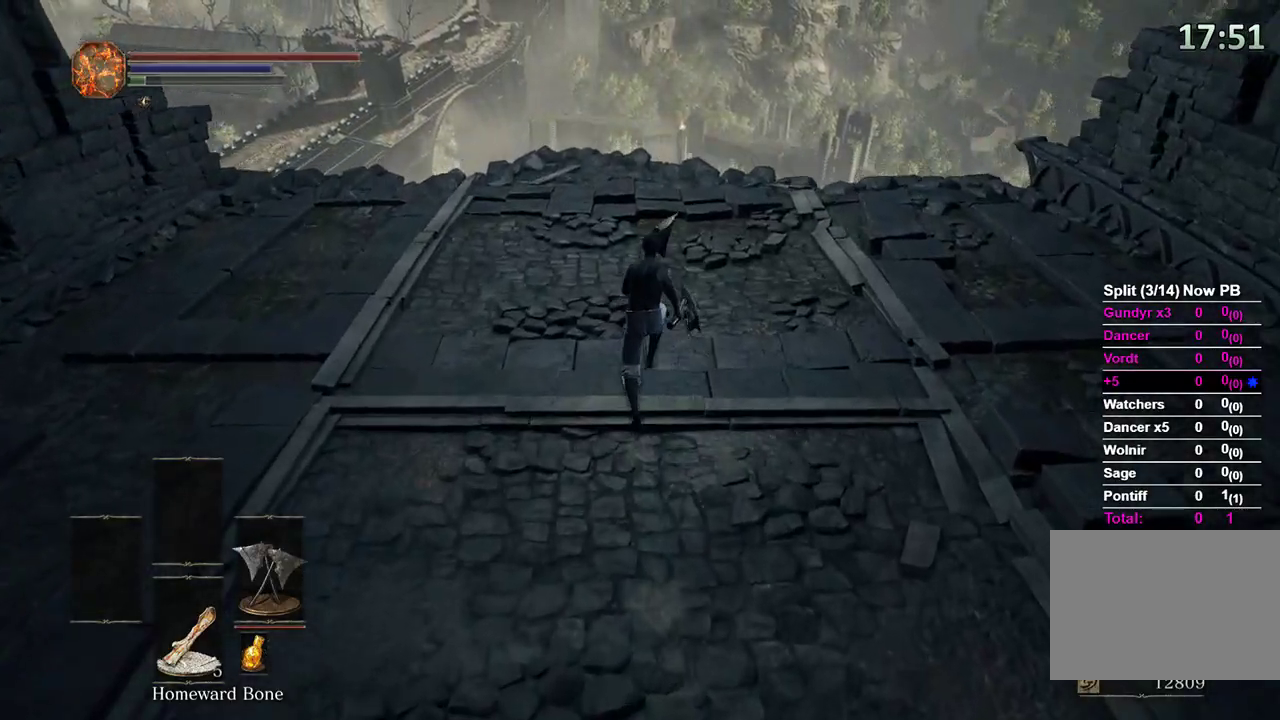
{"buttons": [], "left_stick": "center", "right_stick": "center", "events": [[233, "B", "up"], [300, "A", "down"], [367, "A", "up"], [433, "A", "down"], [467, "A", "up"], [500, "left_stick", "center"]]}
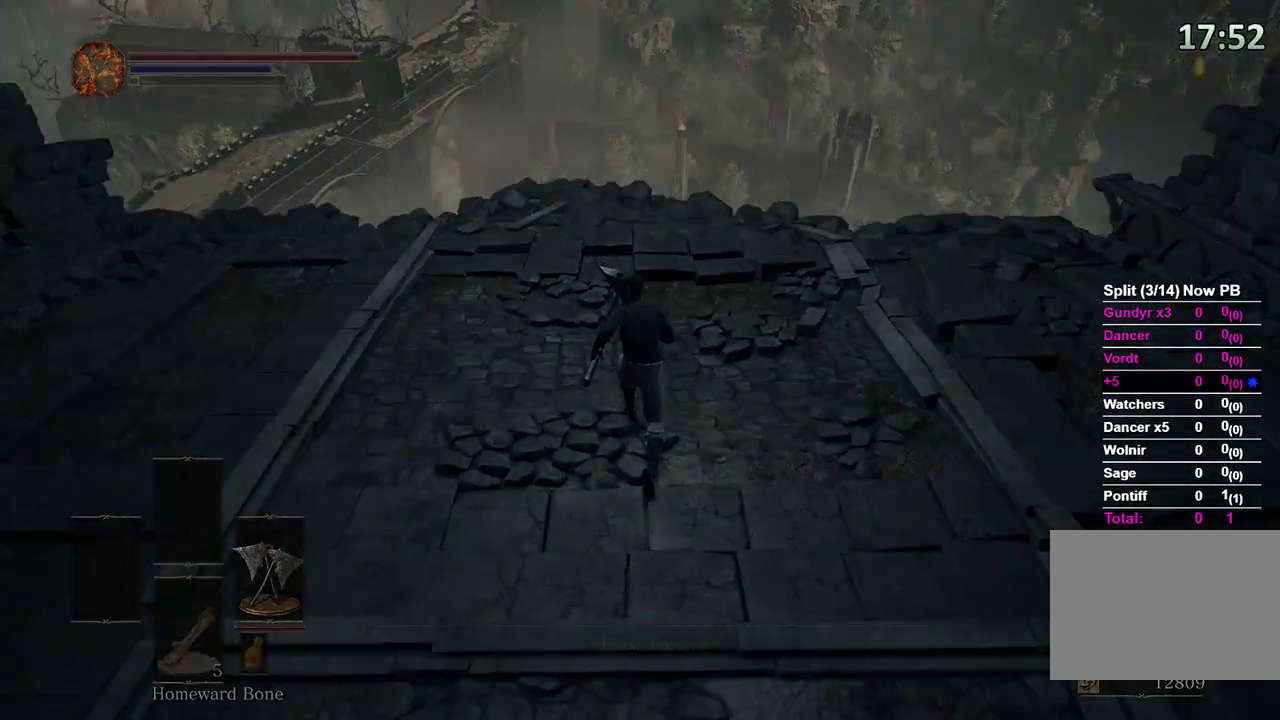
{"buttons": [], "left_stick": "center", "right_stick": "center", "events": [[67, "A", "down"], [100, "A", "up"]]}
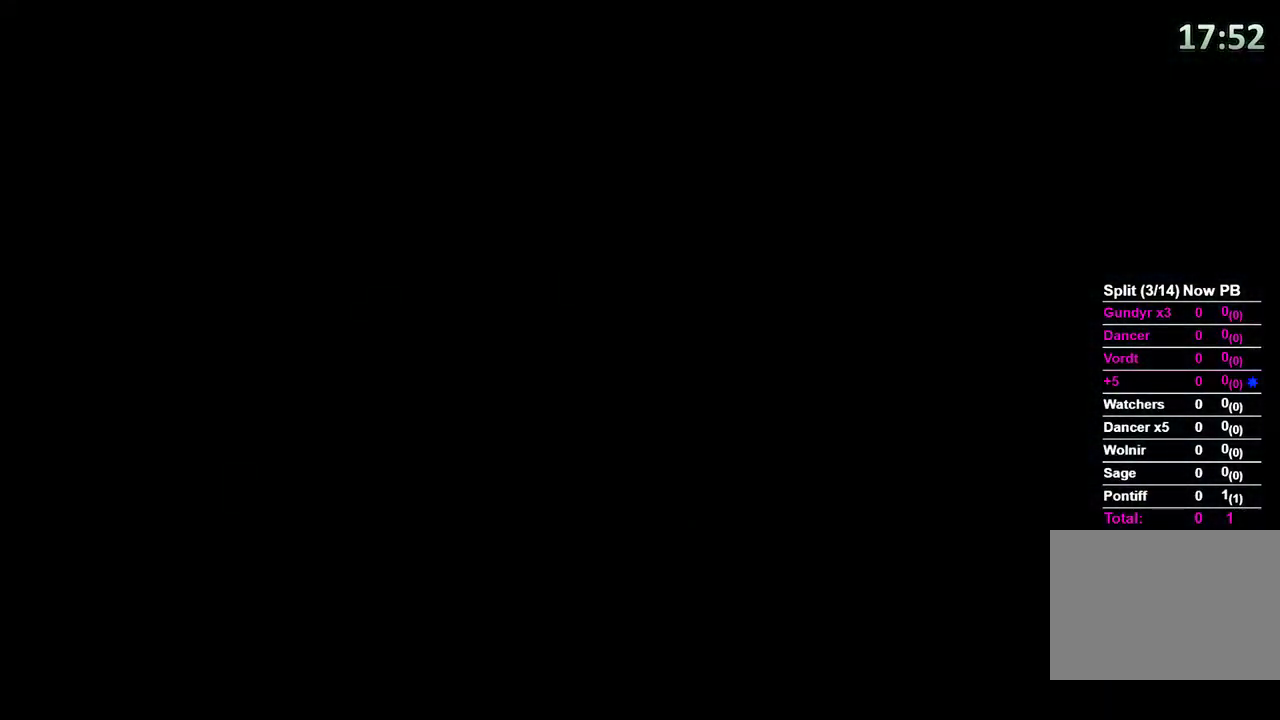
{"buttons": [], "left_stick": "center", "right_stick": "center", "events": []}
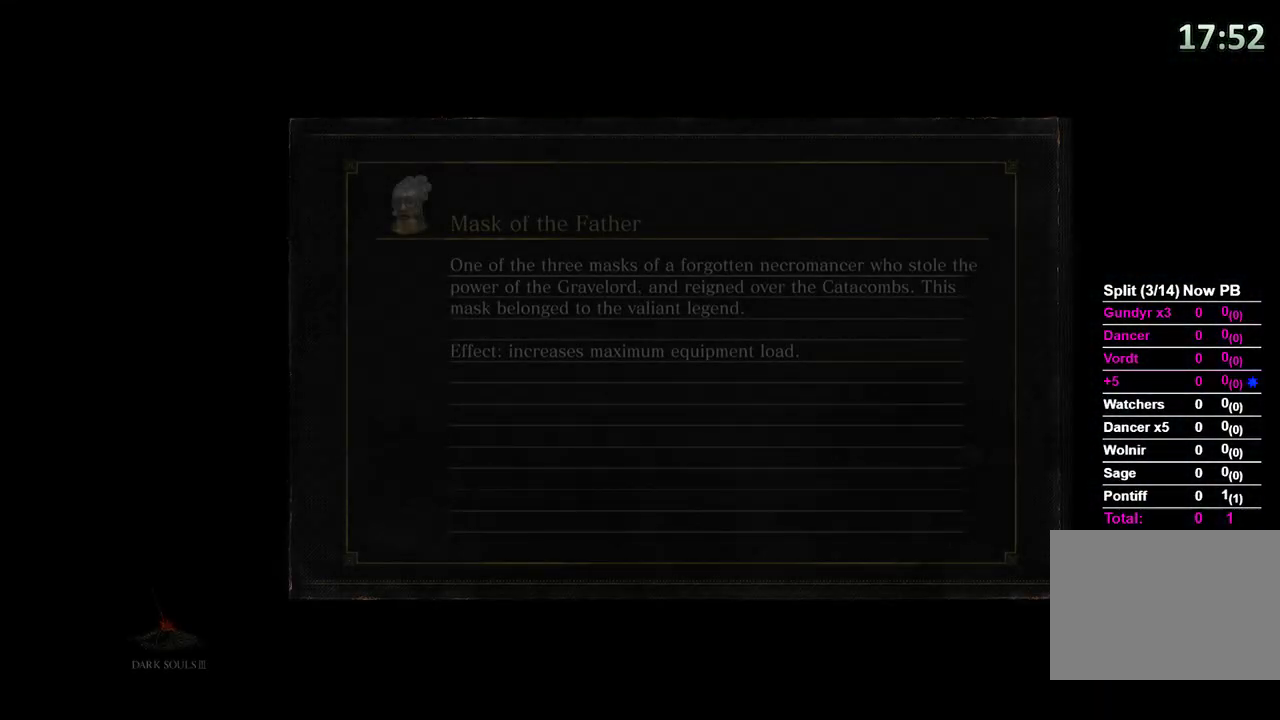
{"buttons": [], "left_stick": "center", "right_stick": "center", "events": [[33, "left_stick", "down-right"], [200, "left_stick", "center"]]}
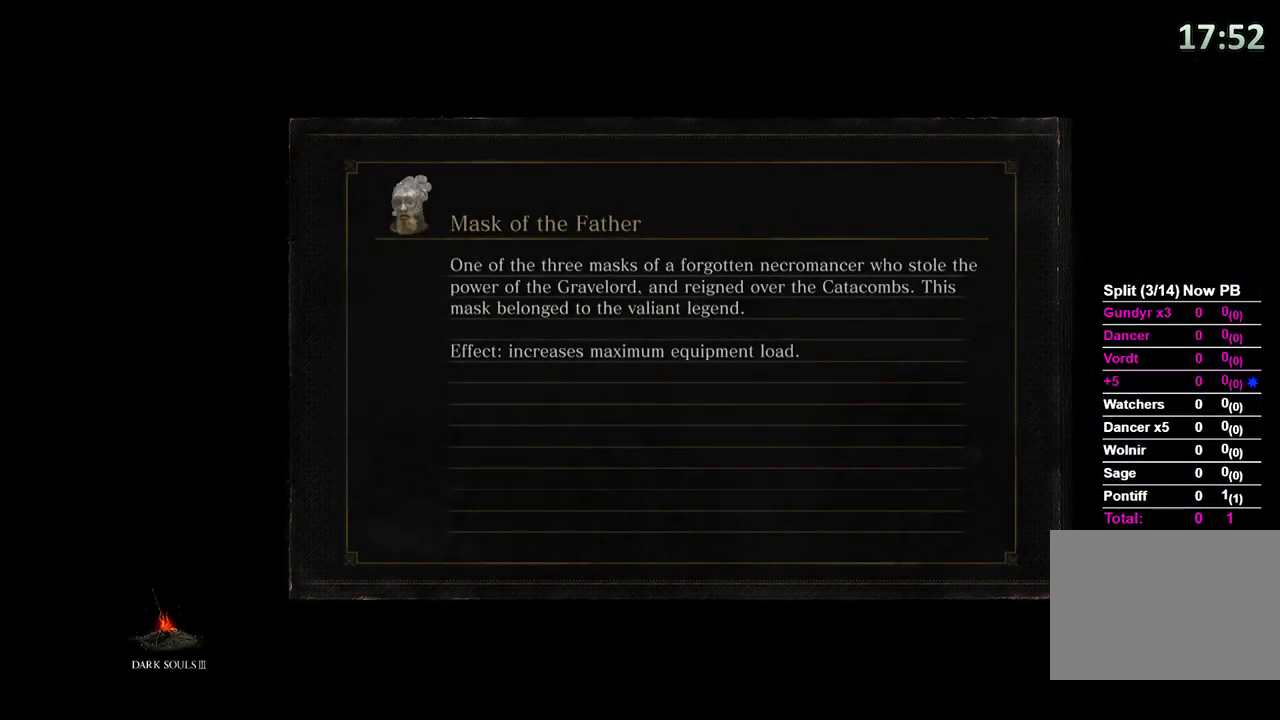
{"buttons": [], "left_stick": "down-right", "right_stick": "center", "events": [[67, "left_stick", "down-right"]]}
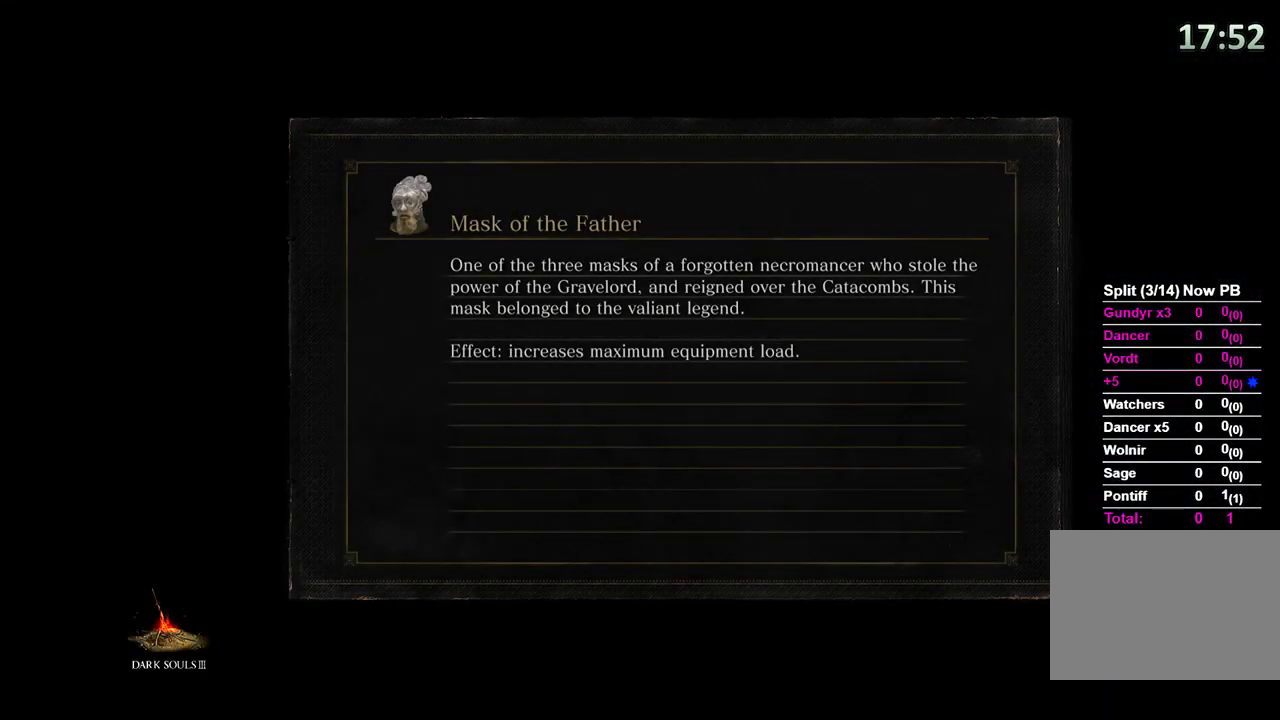
{"buttons": [], "left_stick": "center", "right_stick": "center", "events": [[33, "left_stick", "center"]]}
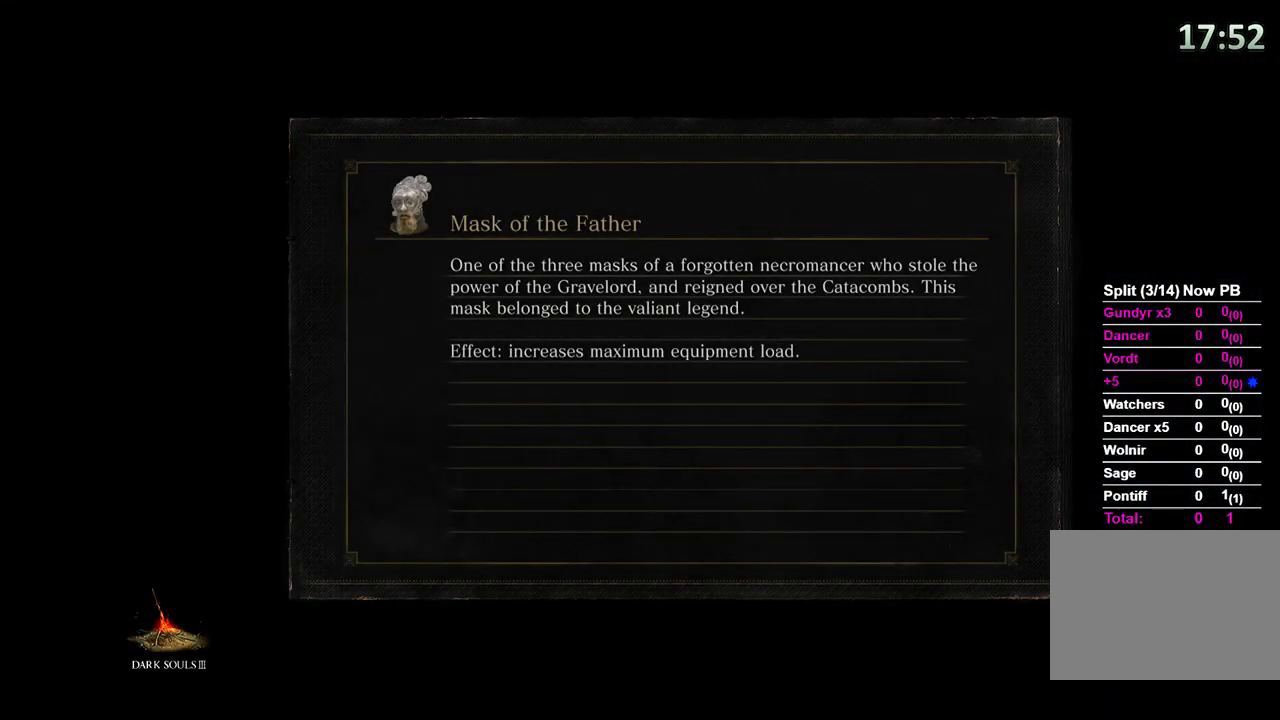
{"buttons": [], "left_stick": "center", "right_stick": "center", "events": []}
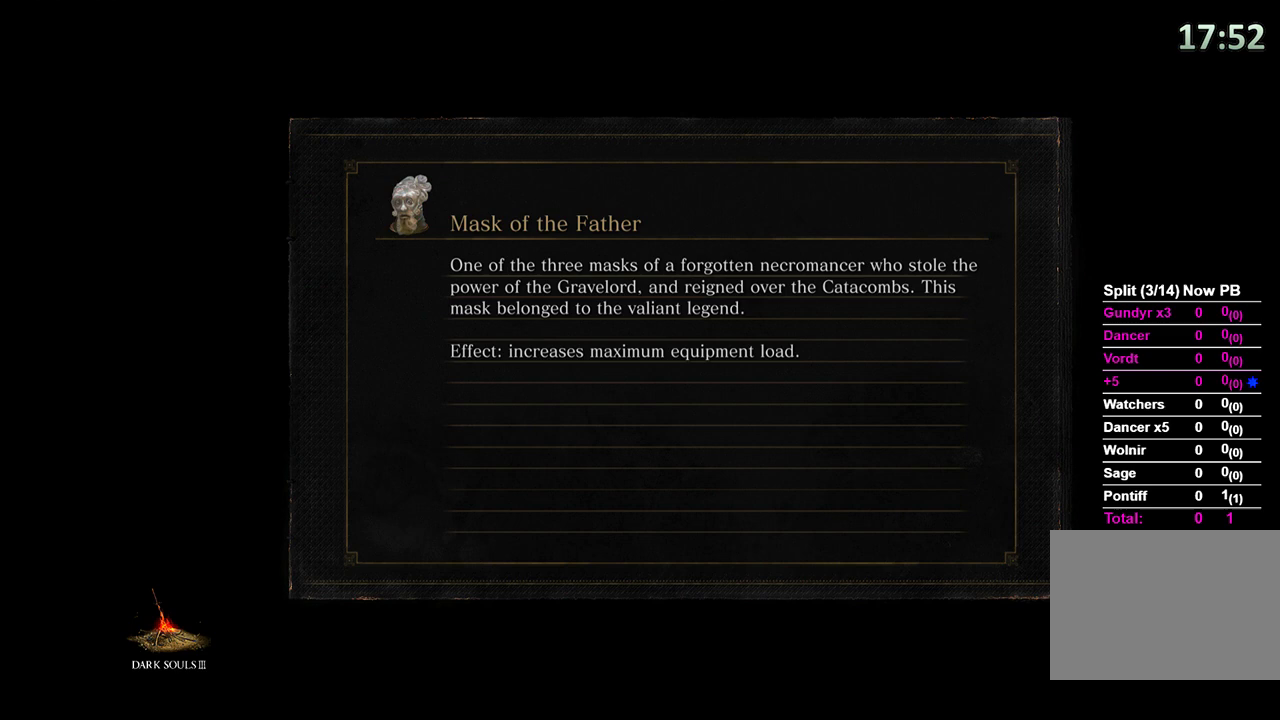
{"buttons": [], "left_stick": "center", "right_stick": "center", "events": []}